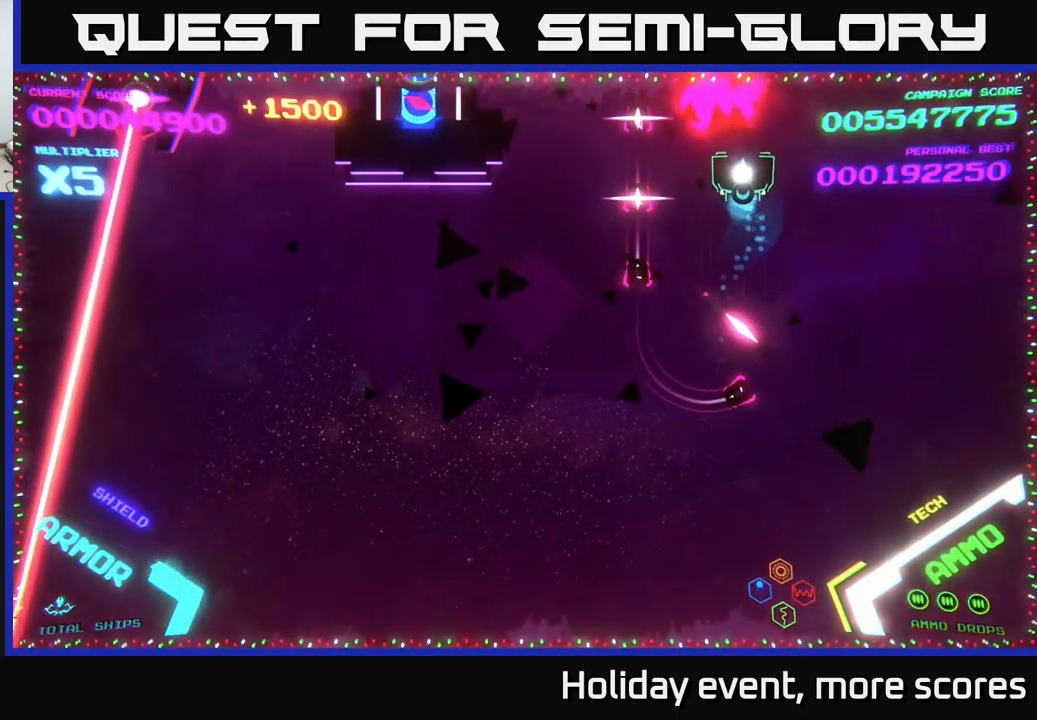
Gameplay with a controller (Xbox layout); each line is a JSON object with the inputs held at the frame after it. "events" lists button and stick changes between this image and that frame as [ms after this image, input, new state], when the widget could be followed in between.
{"buttons": [], "left_stick": "left", "right_stick": "center", "events": [[416, "left_stick", "left"]]}
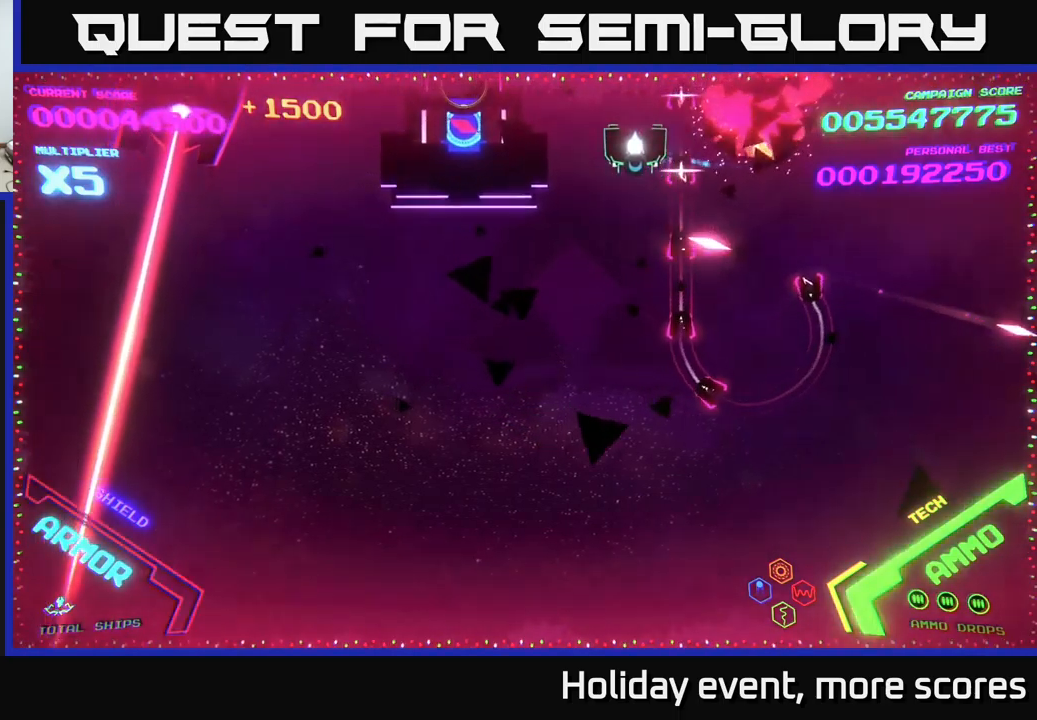
{"buttons": [], "left_stick": "center", "right_stick": "center", "events": [[67, "left_stick", "up-left"], [217, "left_stick", "center"]]}
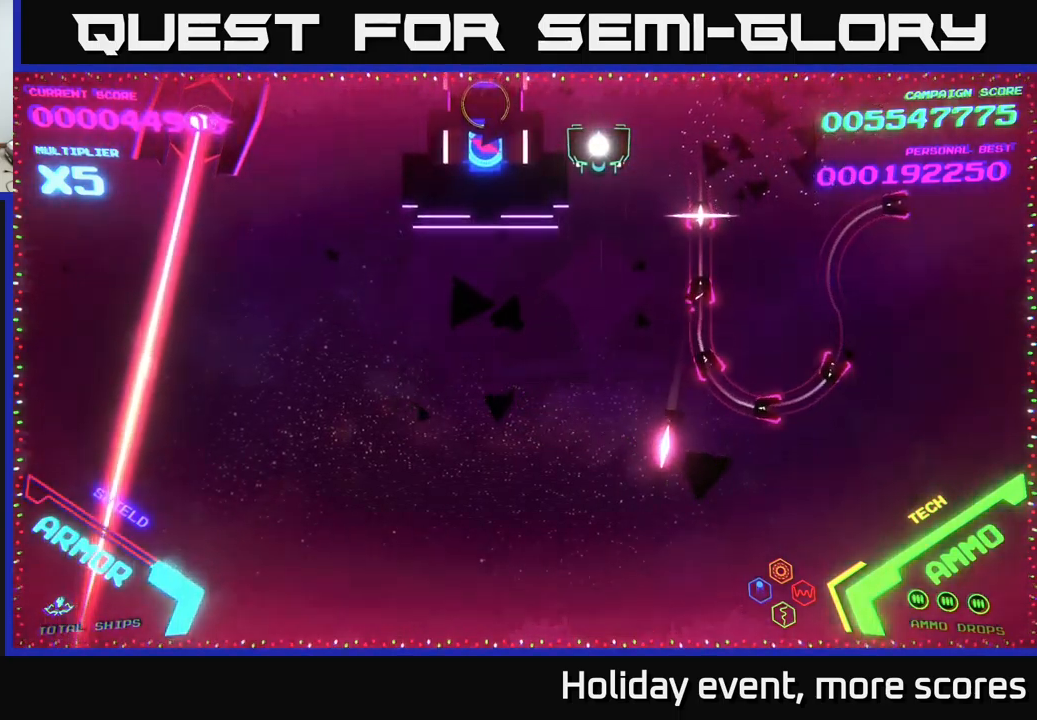
{"buttons": ["B"], "left_stick": "up", "right_stick": "center", "events": [[267, "left_stick", "down-right"], [300, "B", "down"], [500, "left_stick", "up"]]}
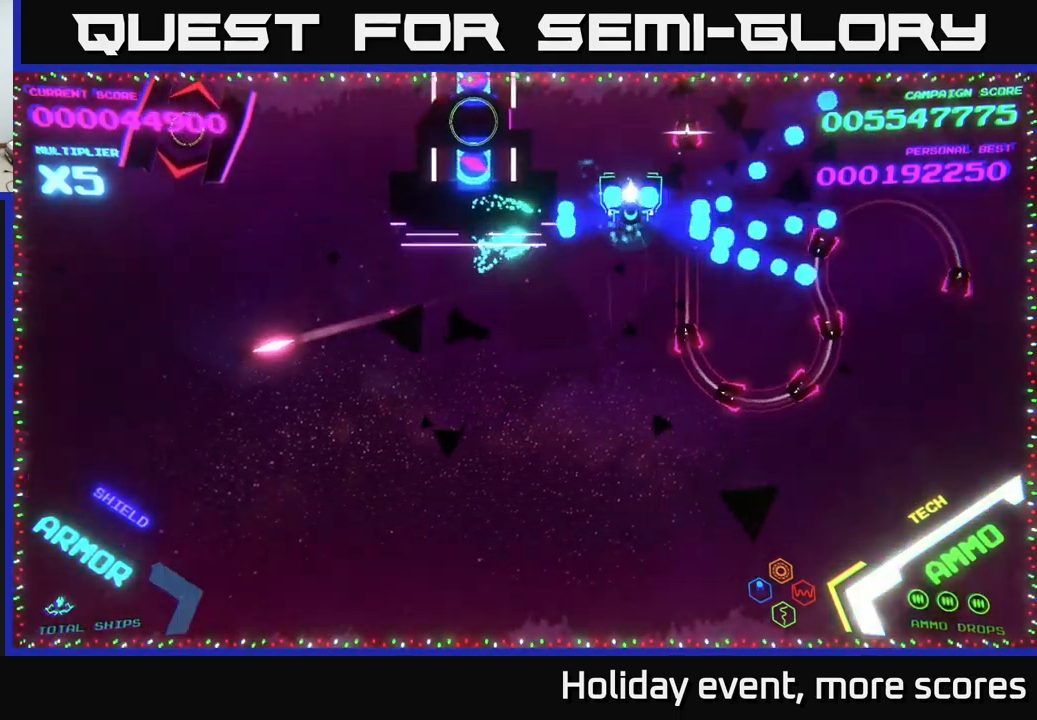
{"buttons": ["B"], "left_stick": "left", "right_stick": "center", "events": [[134, "left_stick", "up-left"], [267, "left_stick", "left"]]}
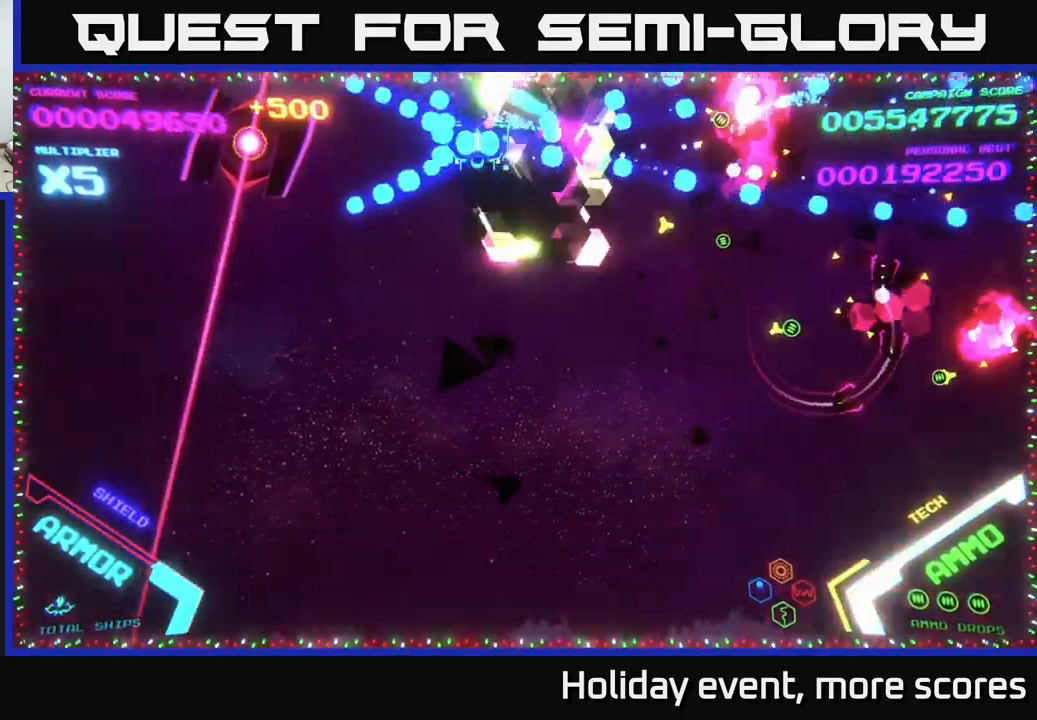
{"buttons": [], "left_stick": "down", "right_stick": "center", "events": [[167, "B", "up"], [267, "left_stick", "down"], [284, "B", "down"], [467, "B", "up"]]}
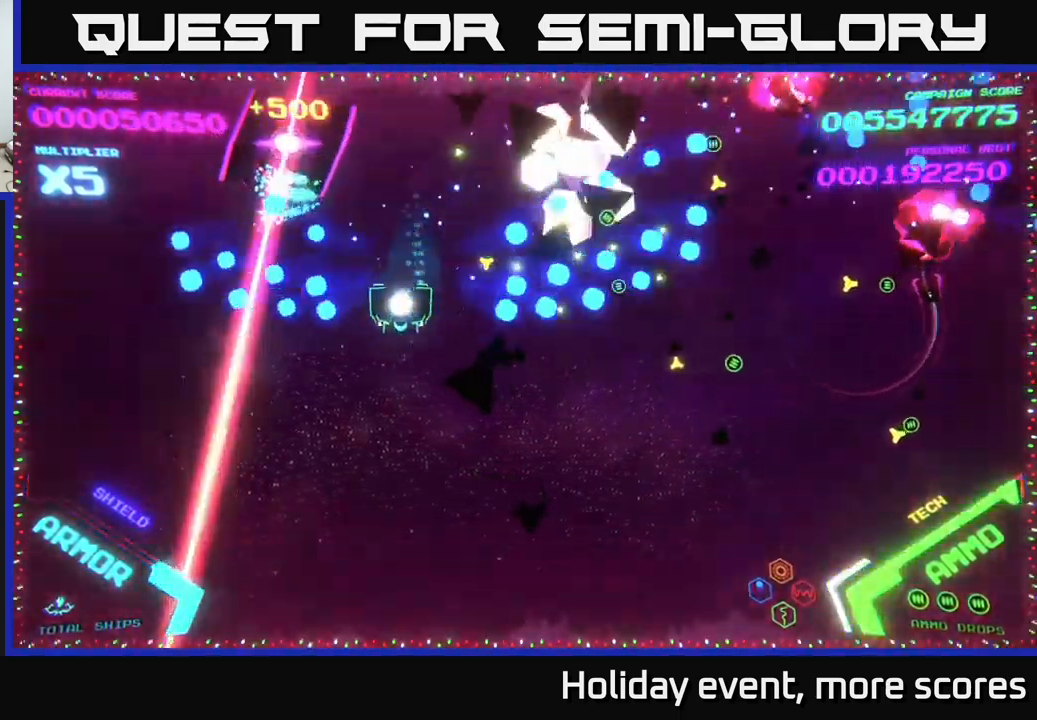
{"buttons": ["X"], "left_stick": "down", "right_stick": "center", "events": [[17, "left_stick", "down-left"], [334, "X", "down"], [350, "left_stick", "down"], [400, "X", "up"], [450, "X", "down"]]}
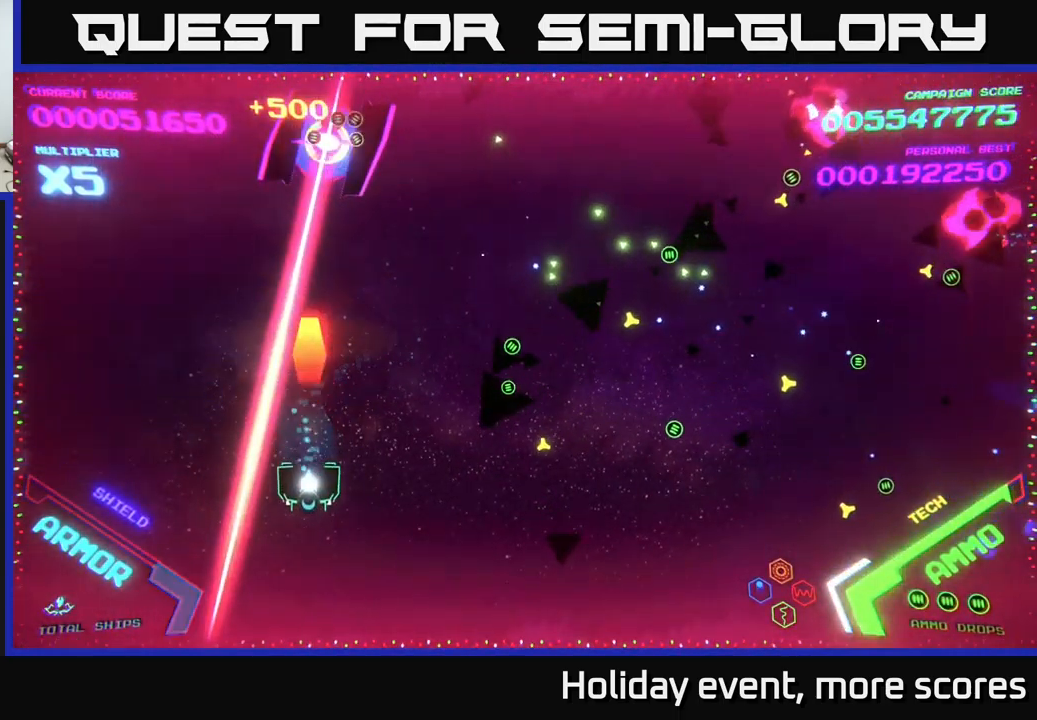
{"buttons": [], "left_stick": "up-right", "right_stick": "center", "events": [[34, "X", "up"], [117, "left_stick", "right"], [234, "left_stick", "up-right"], [400, "left_stick", "up"], [500, "left_stick", "up-right"]]}
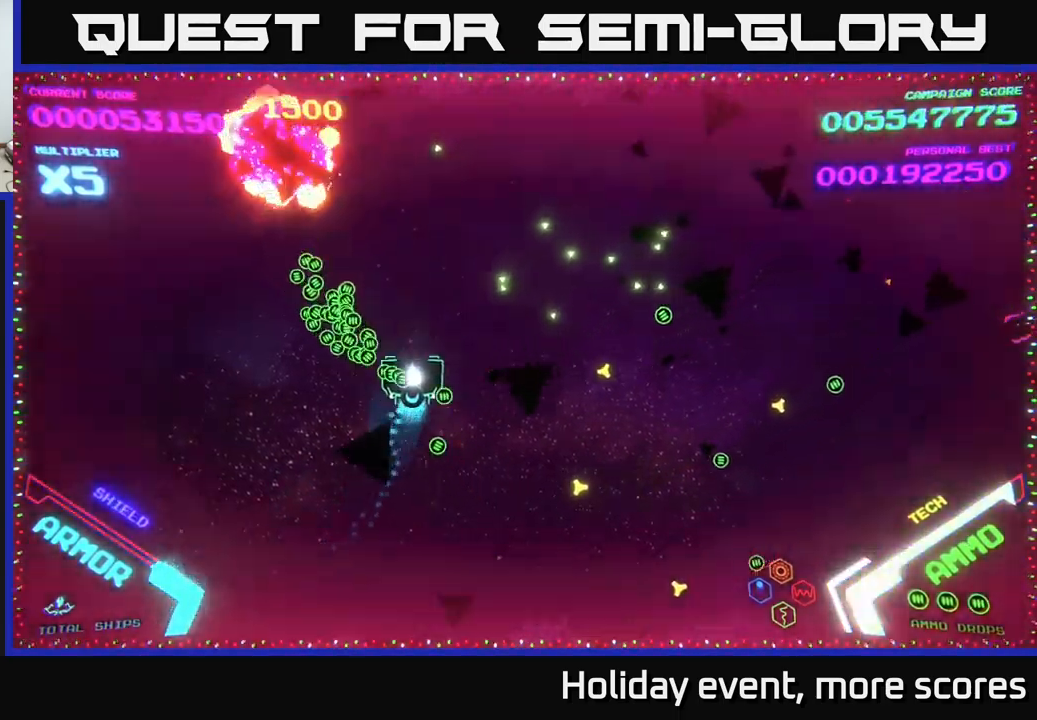
{"buttons": ["B"], "left_stick": "up-right", "right_stick": "center", "events": [[267, "left_stick", "down-right"], [384, "B", "down"], [434, "left_stick", "up-right"], [467, "B", "up"], [500, "B", "down"]]}
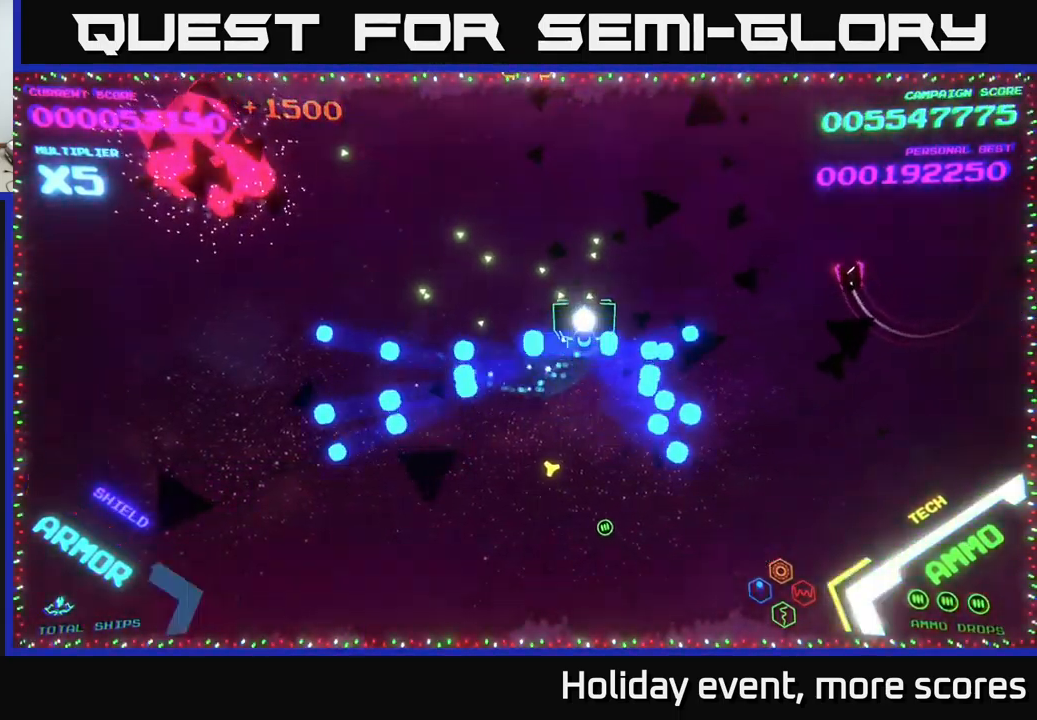
{"buttons": [], "left_stick": "down", "right_stick": "center", "events": [[100, "B", "up"], [167, "B", "down"], [334, "B", "up"], [400, "left_stick", "down-right"], [500, "left_stick", "down"]]}
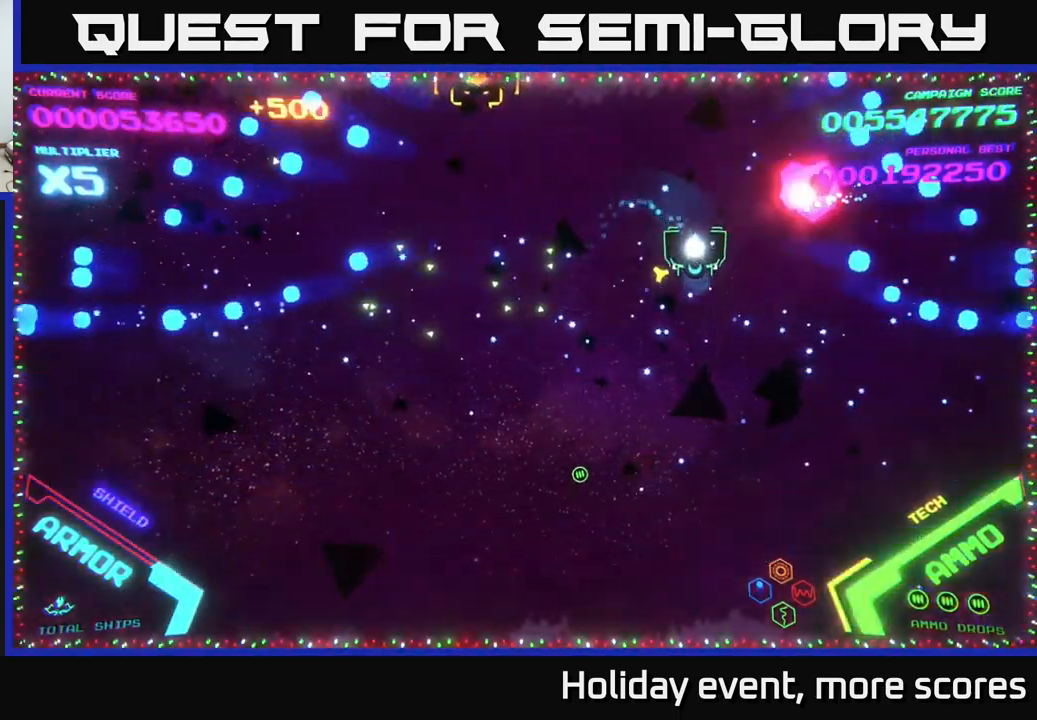
{"buttons": [], "left_stick": "left", "right_stick": "center", "events": [[200, "left_stick", "down-left"], [384, "left_stick", "left"]]}
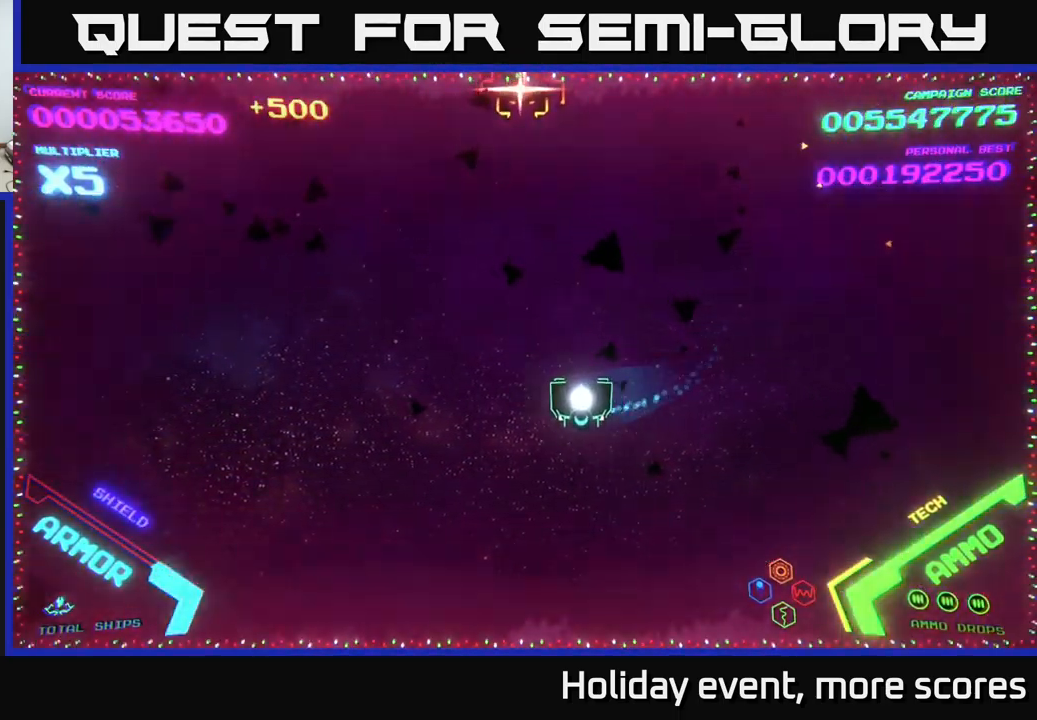
{"buttons": [], "left_stick": "up-right", "right_stick": "center", "events": [[117, "X", "down"], [134, "left_stick", "down"], [150, "X", "up"], [250, "left_stick", "right"], [317, "left_stick", "up-right"]]}
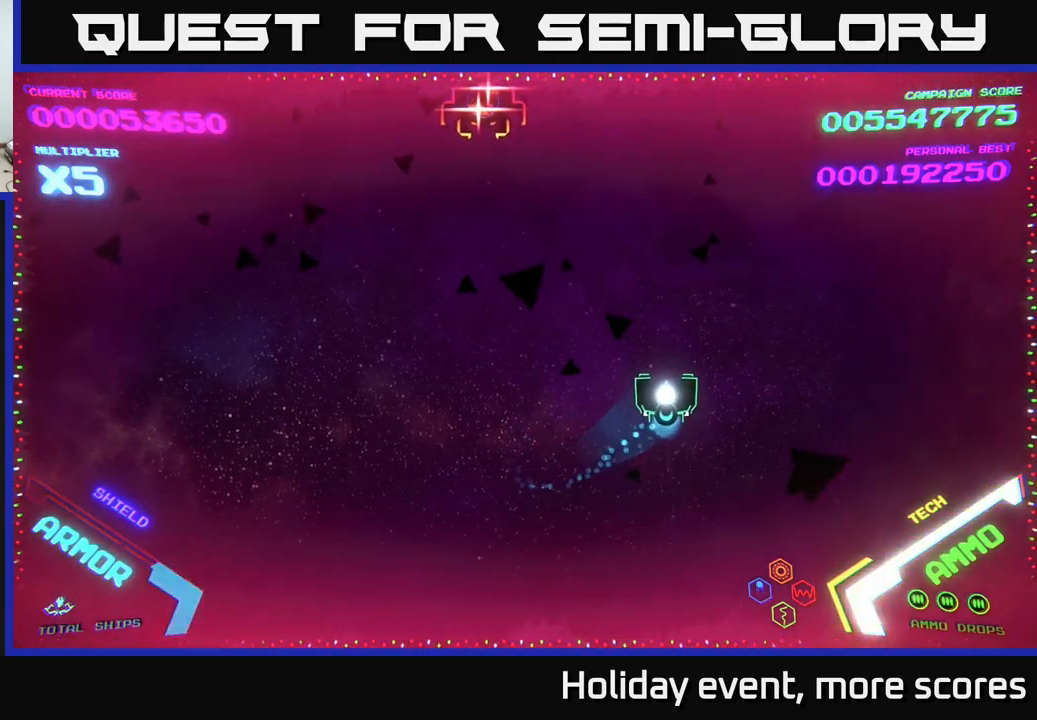
{"buttons": [], "left_stick": "left", "right_stick": "center", "events": [[200, "left_stick", "down-left"], [466, "left_stick", "left"]]}
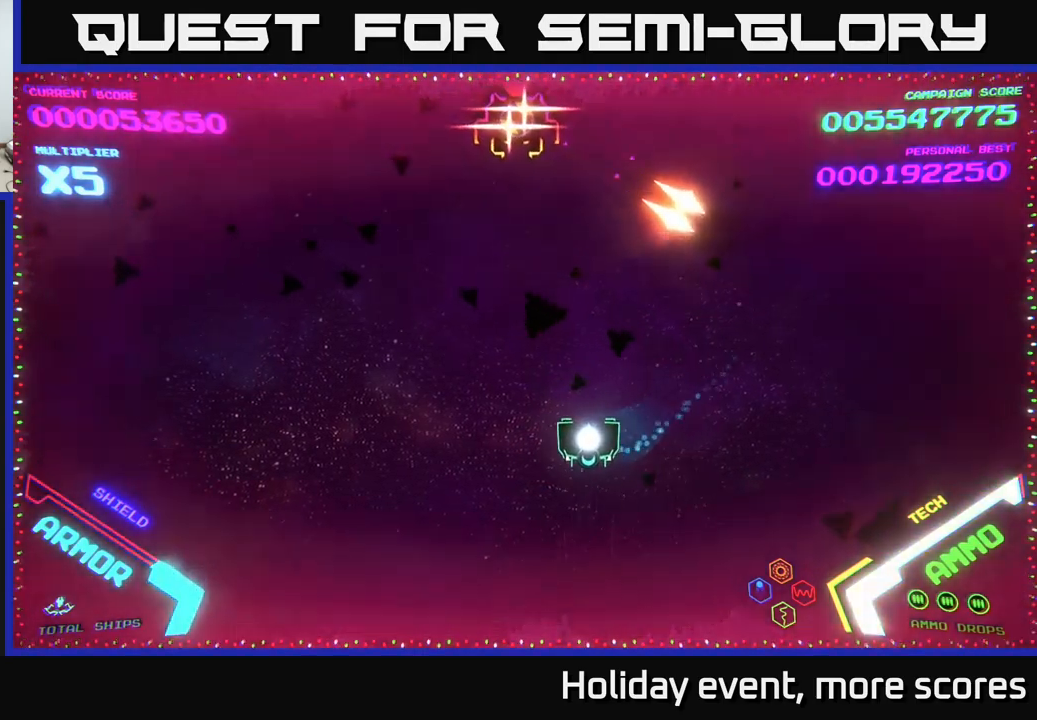
{"buttons": [], "left_stick": "up-left", "right_stick": "center", "events": [[200, "X", "down"], [216, "left_stick", "center"], [233, "X", "up"], [266, "left_stick", "down-left"], [366, "left_stick", "up-left"]]}
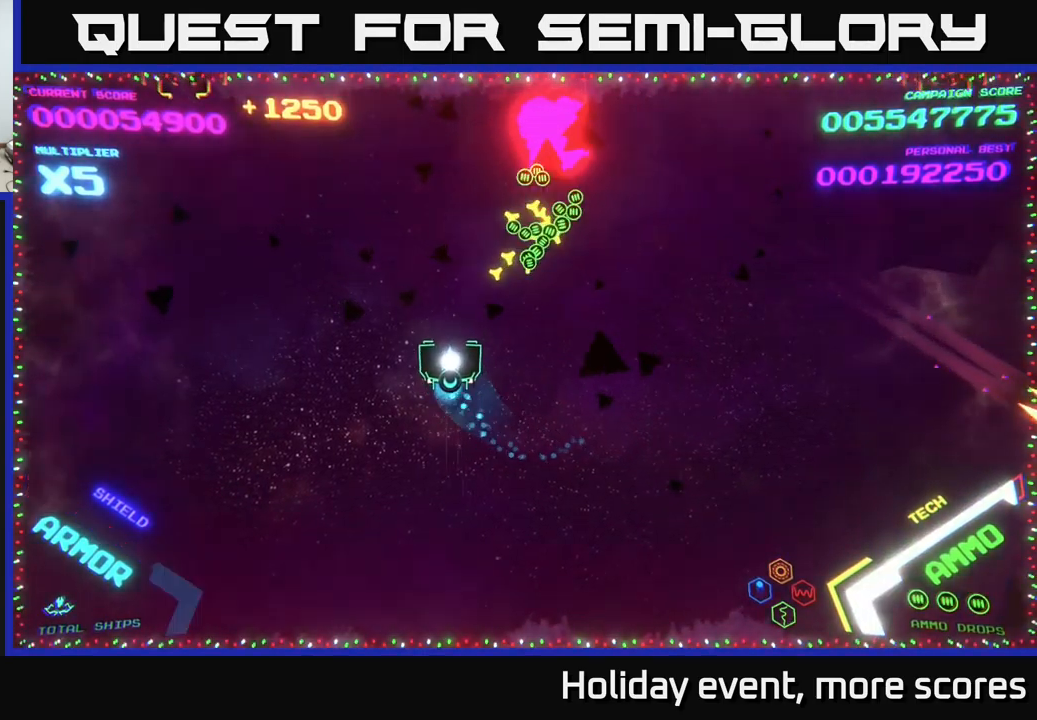
{"buttons": [], "left_stick": "left", "right_stick": "center", "events": [[50, "left_stick", "up"], [366, "left_stick", "left"]]}
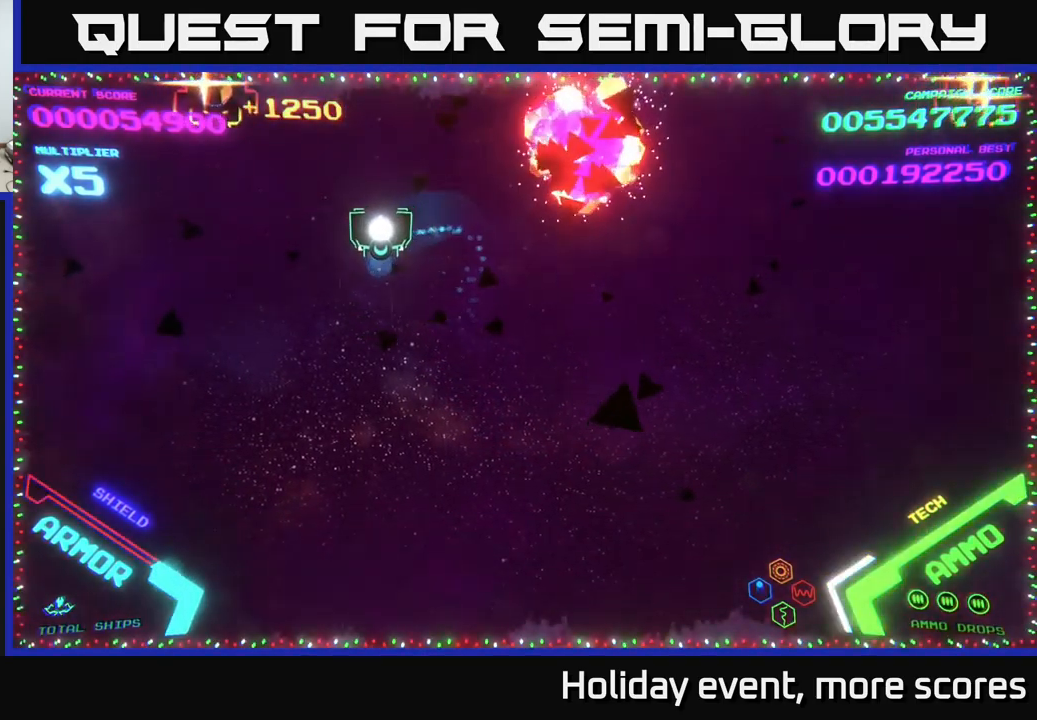
{"buttons": [], "left_stick": "right", "right_stick": "center", "events": [[333, "X", "down"], [350, "left_stick", "down"], [400, "X", "up"], [450, "left_stick", "right"]]}
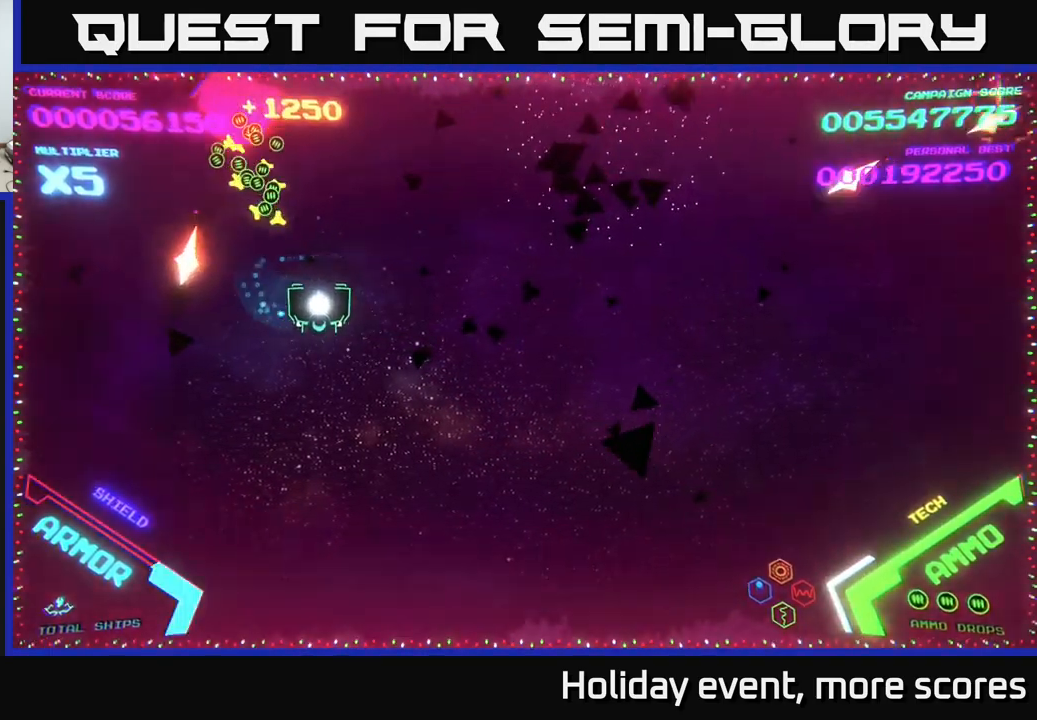
{"buttons": [], "left_stick": "down-right", "right_stick": "center", "events": [[216, "left_stick", "down-right"]]}
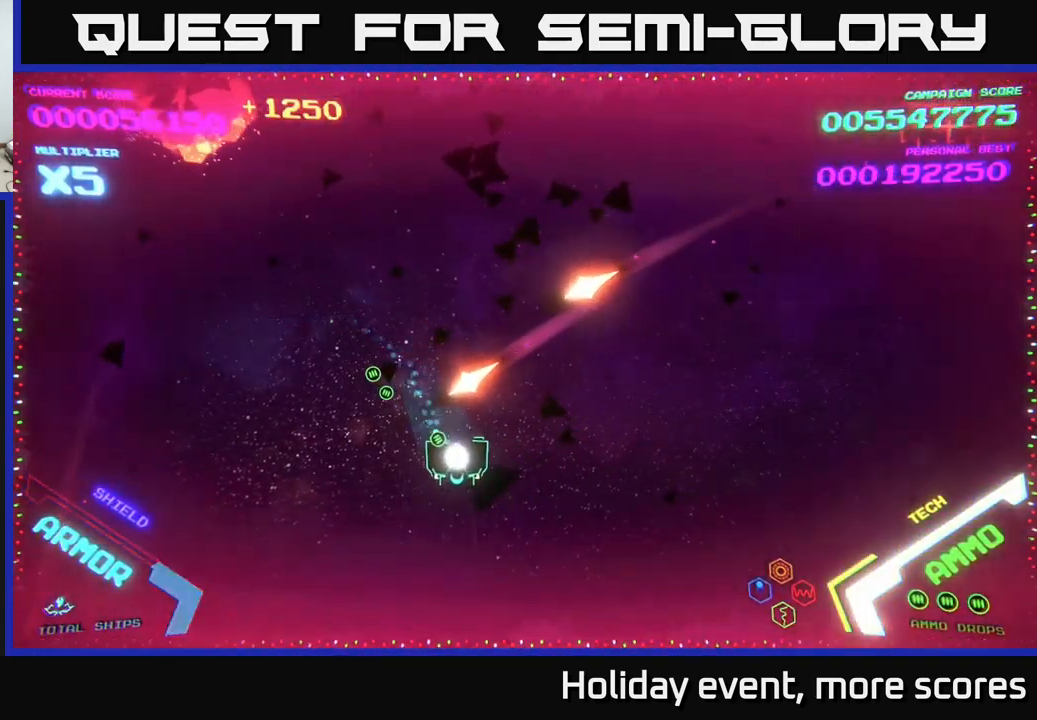
{"buttons": [], "left_stick": "up-right", "right_stick": "center", "events": [[316, "left_stick", "up-right"]]}
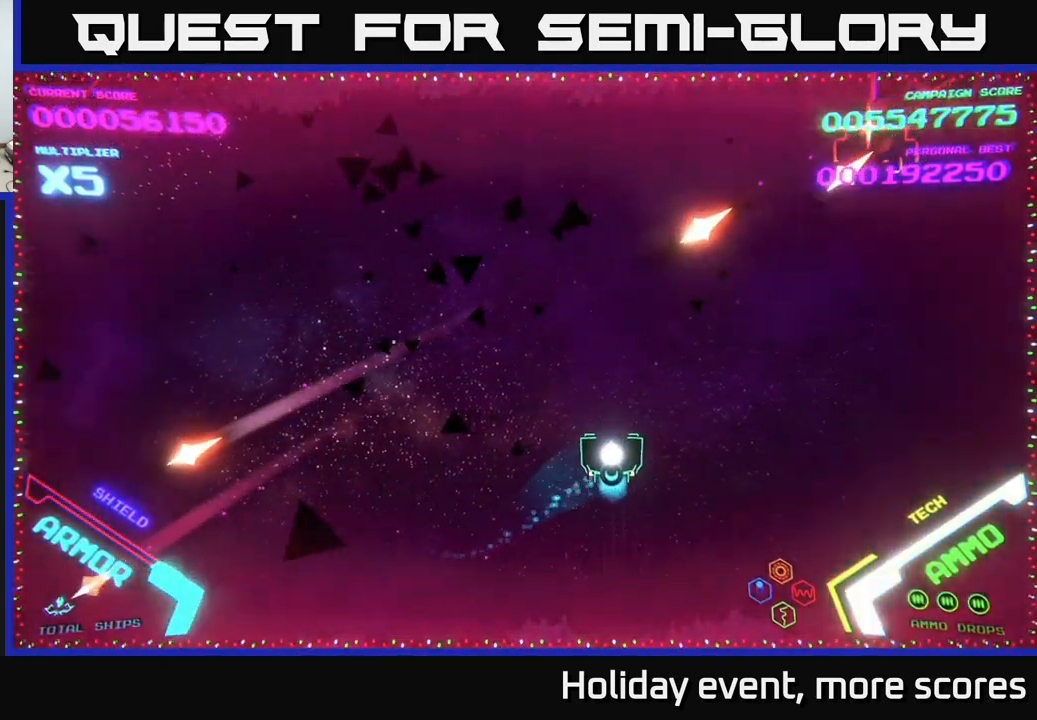
{"buttons": [], "left_stick": "right", "right_stick": "center", "events": [[100, "left_stick", "right"]]}
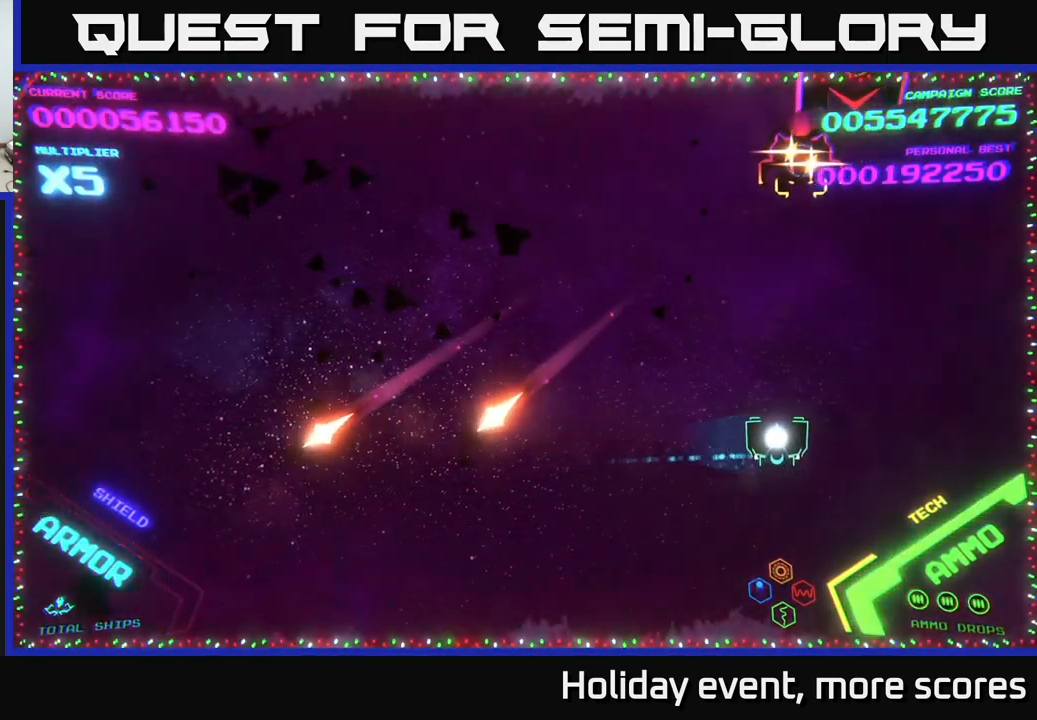
{"buttons": ["X"], "left_stick": "center", "right_stick": "center", "events": [[50, "left_stick", "up-right"], [83, "X", "down"], [150, "X", "up"], [283, "left_stick", "center"], [350, "X", "down"], [433, "X", "up"], [500, "X", "down"]]}
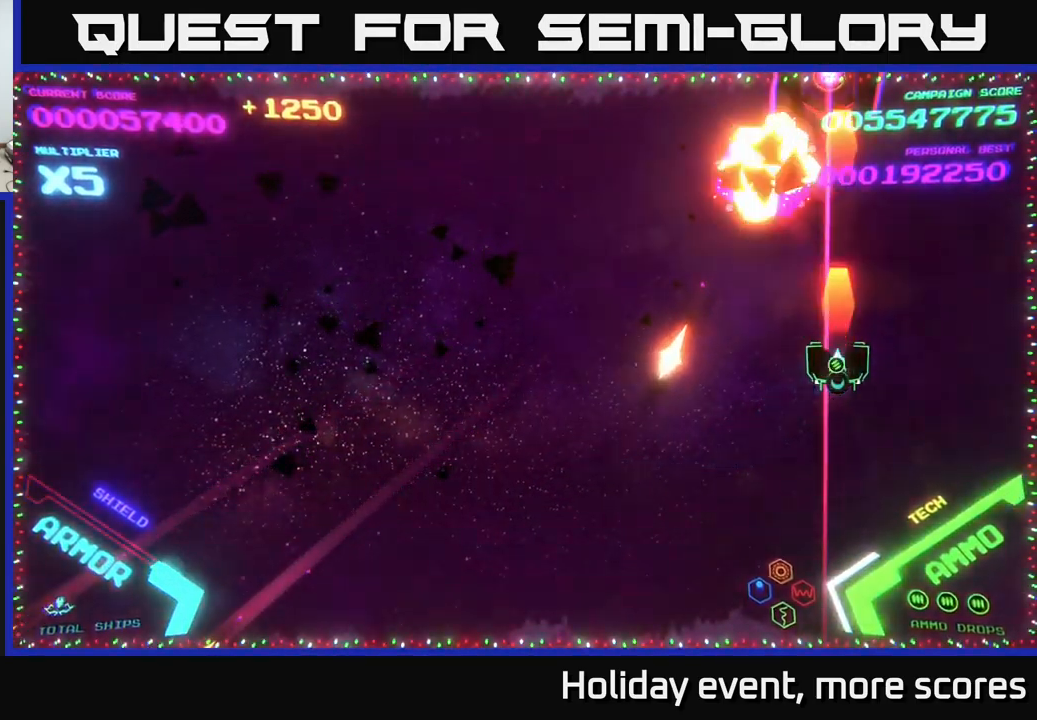
{"buttons": [], "left_stick": "up-right", "right_stick": "center", "events": [[33, "X", "up"], [133, "left_stick", "left"], [383, "left_stick", "up"], [466, "left_stick", "up-right"]]}
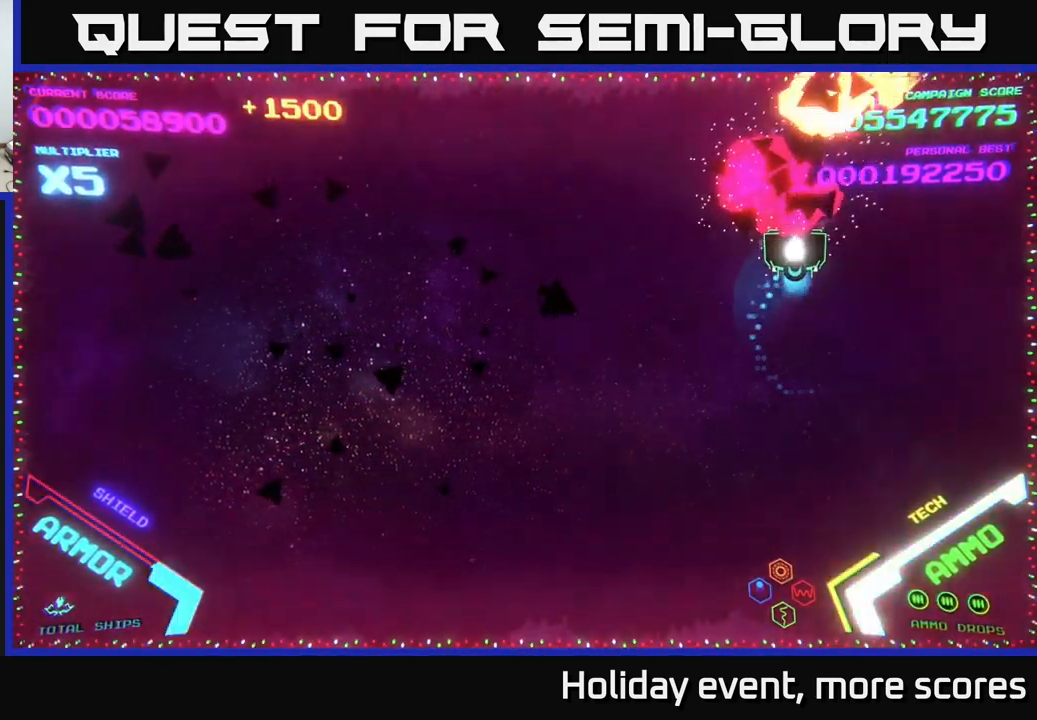
{"buttons": [], "left_stick": "left", "right_stick": "center", "events": [[150, "left_stick", "up-left"], [216, "left_stick", "left"]]}
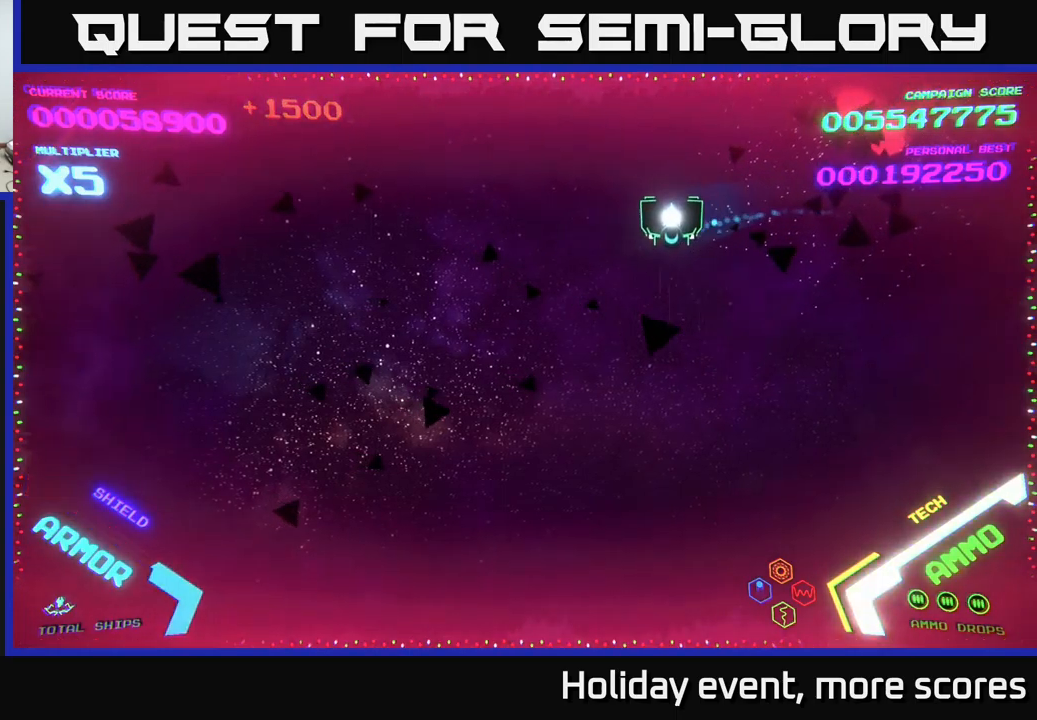
{"buttons": [], "left_stick": "left", "right_stick": "center", "events": []}